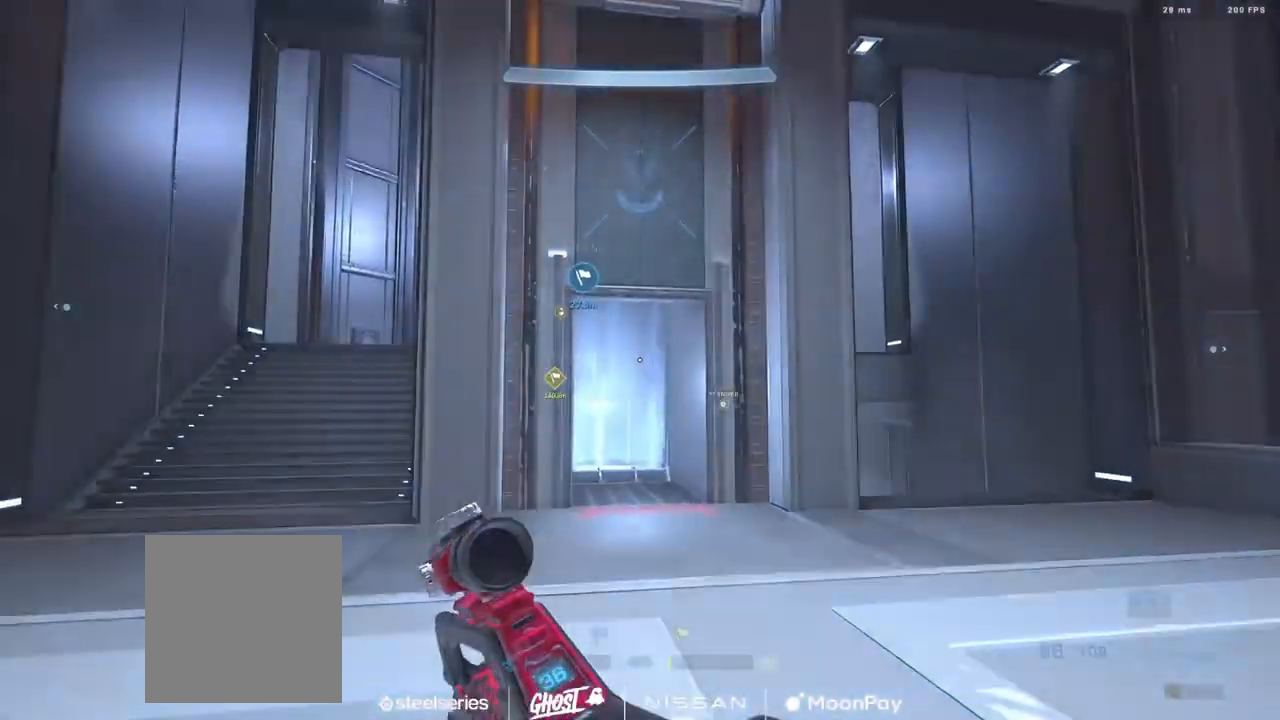
Gameplay with a controller (Xbox layout); each line is a JSON object with the inputs held at the frame after it. "events" lists button and stick changes between this image and that frame as [ms after this image, input, new state], when the widget could be followed in between.
{"buttons": ["A", "L3"], "left_stick": "up", "right_stick": "center", "events": [[67, "Y", "up"], [84, "L3", "down"], [434, "A", "down"]]}
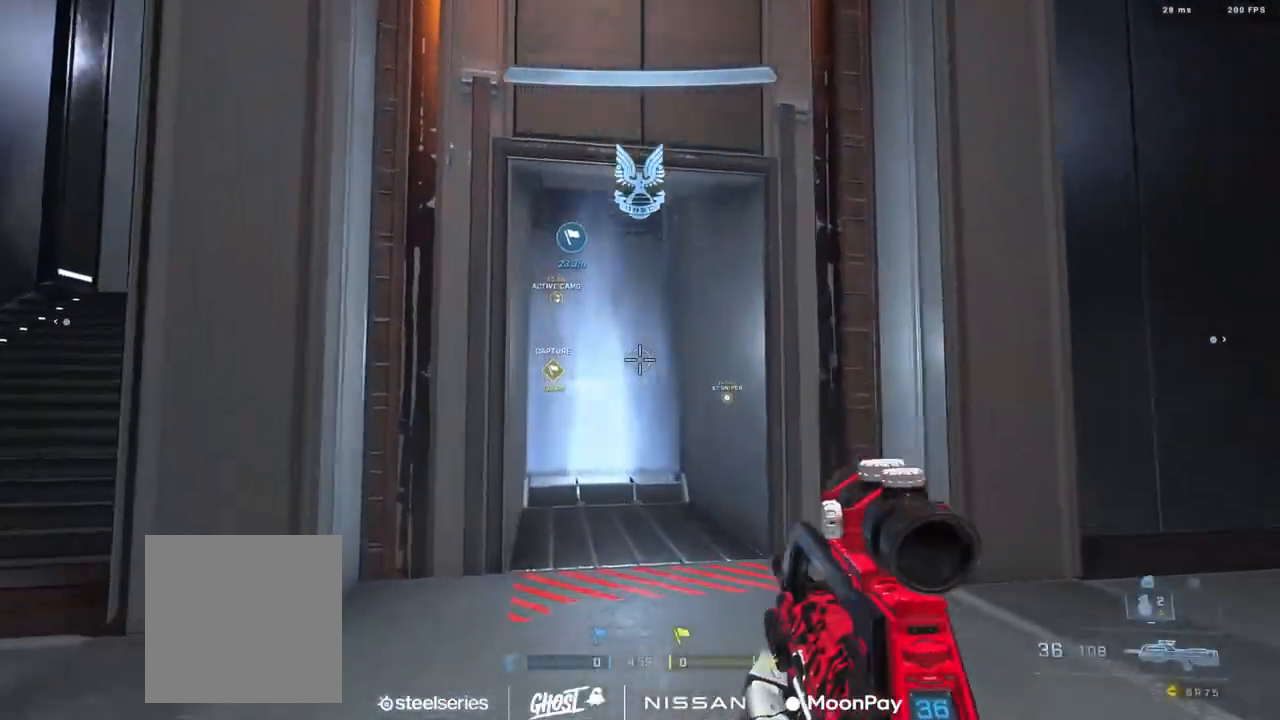
{"buttons": ["A"], "left_stick": "up", "right_stick": "up", "events": [[16, "A", "up"], [83, "A", "down"], [100, "right_stick", "left"], [150, "A", "up"], [217, "right_stick", "center"], [267, "A", "down"], [283, "L3", "up"], [283, "right_stick", "up"], [333, "A", "up"], [483, "A", "down"]]}
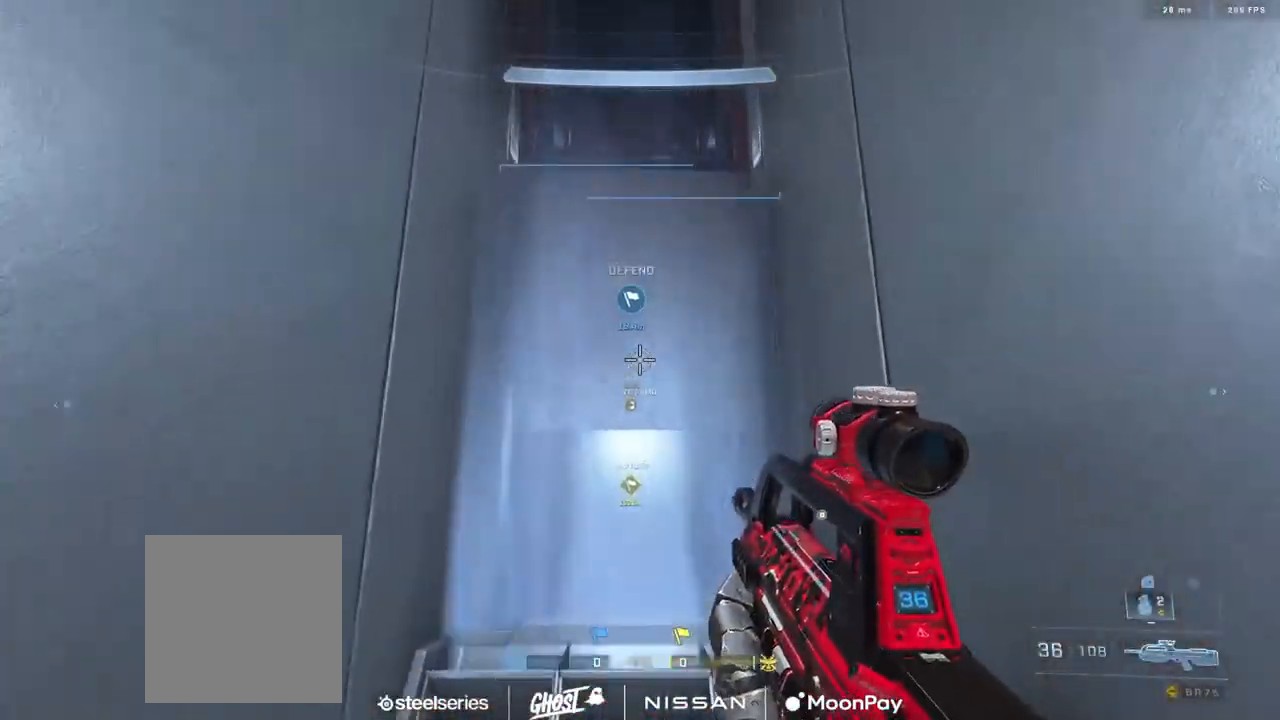
{"buttons": [], "left_stick": "up", "right_stick": "center", "events": [[50, "A", "up"], [117, "A", "down"], [217, "A", "up"], [267, "A", "down"], [367, "A", "up"], [367, "right_stick", "center"]]}
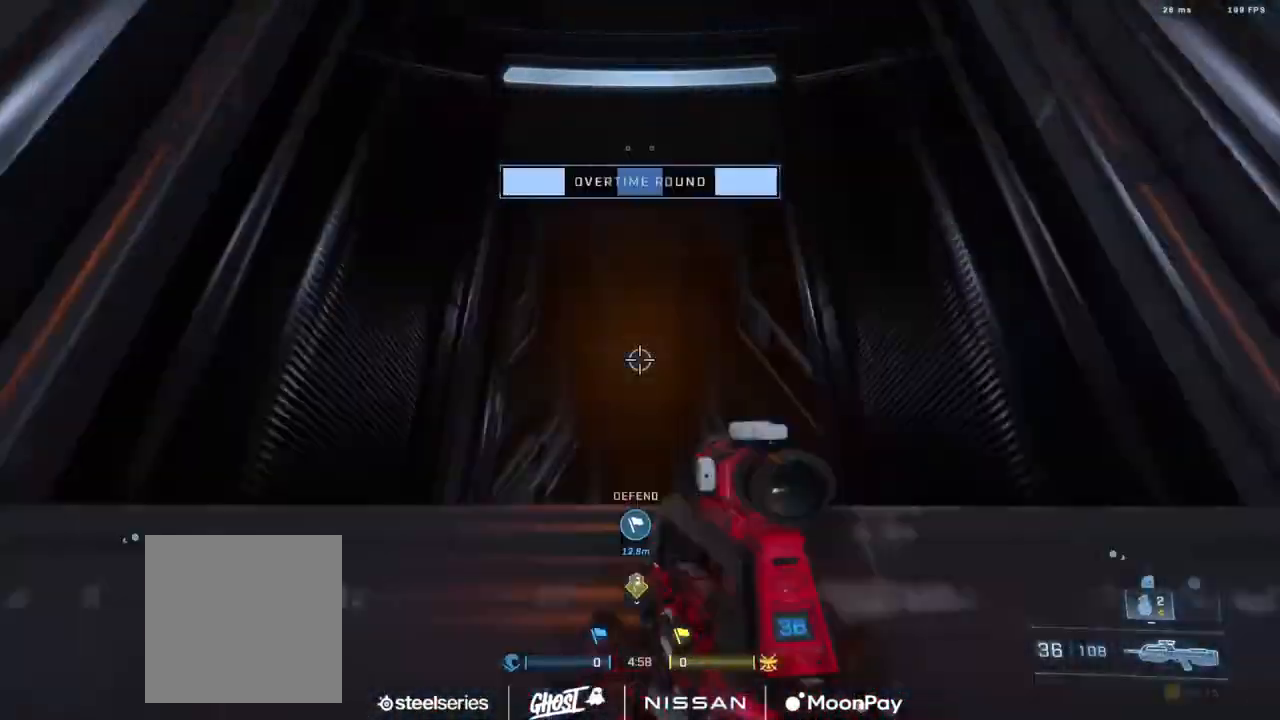
{"buttons": [], "left_stick": "up", "right_stick": "down", "events": [[16, "right_stick", "down"]]}
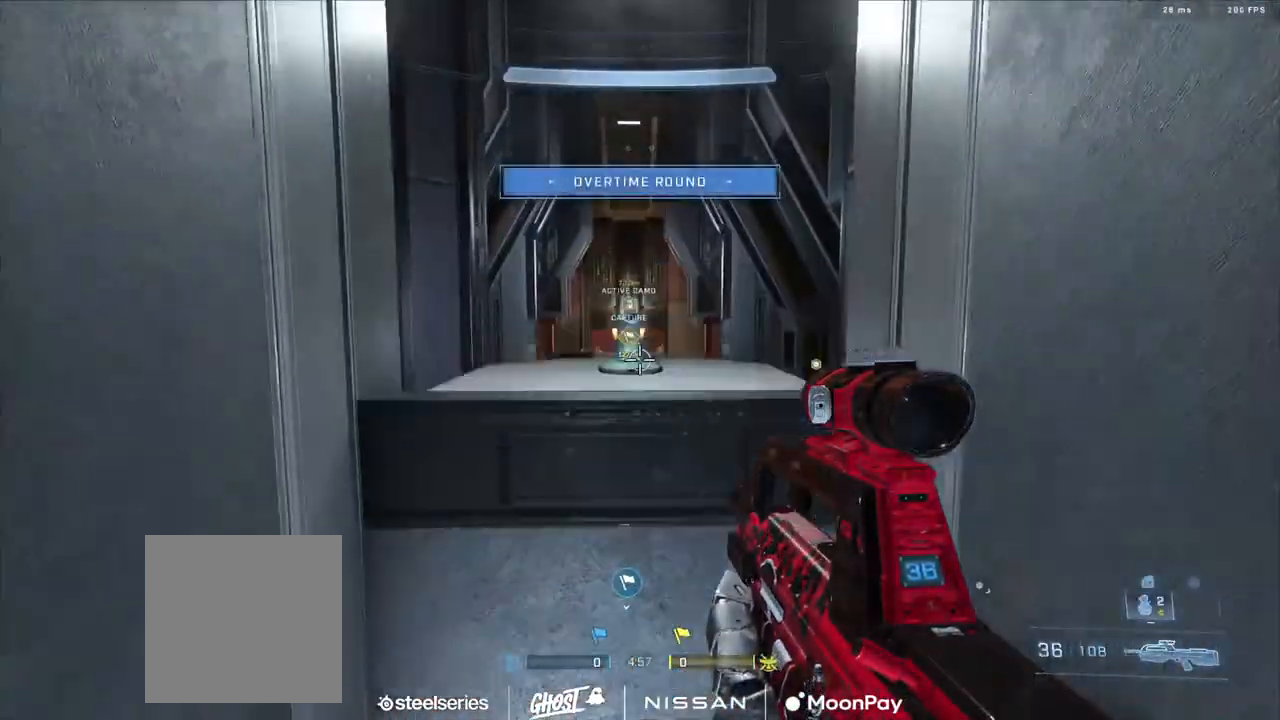
{"buttons": [], "left_stick": "up", "right_stick": "up", "events": [[100, "right_stick", "center"], [250, "R3", "down"], [317, "right_stick", "up"], [334, "R3", "up"]]}
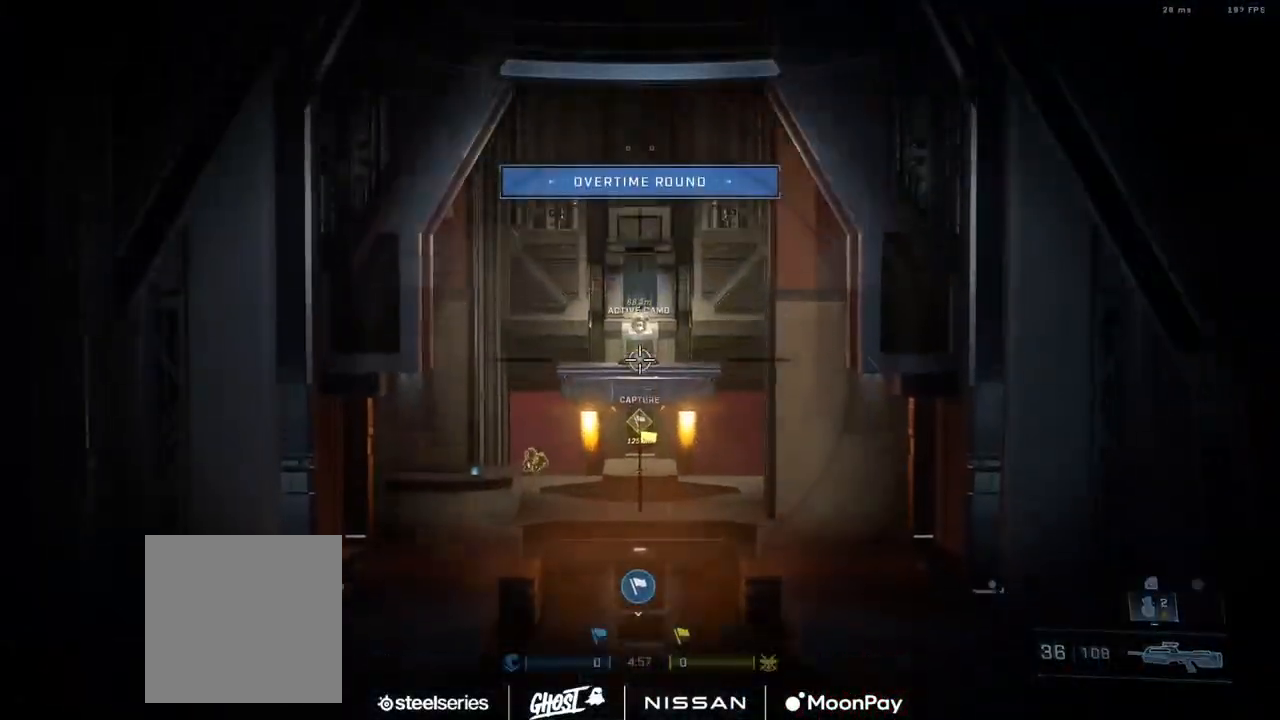
{"buttons": [], "left_stick": "up", "right_stick": "down-right", "events": [[317, "right_stick", "center"], [483, "right_stick", "down-right"]]}
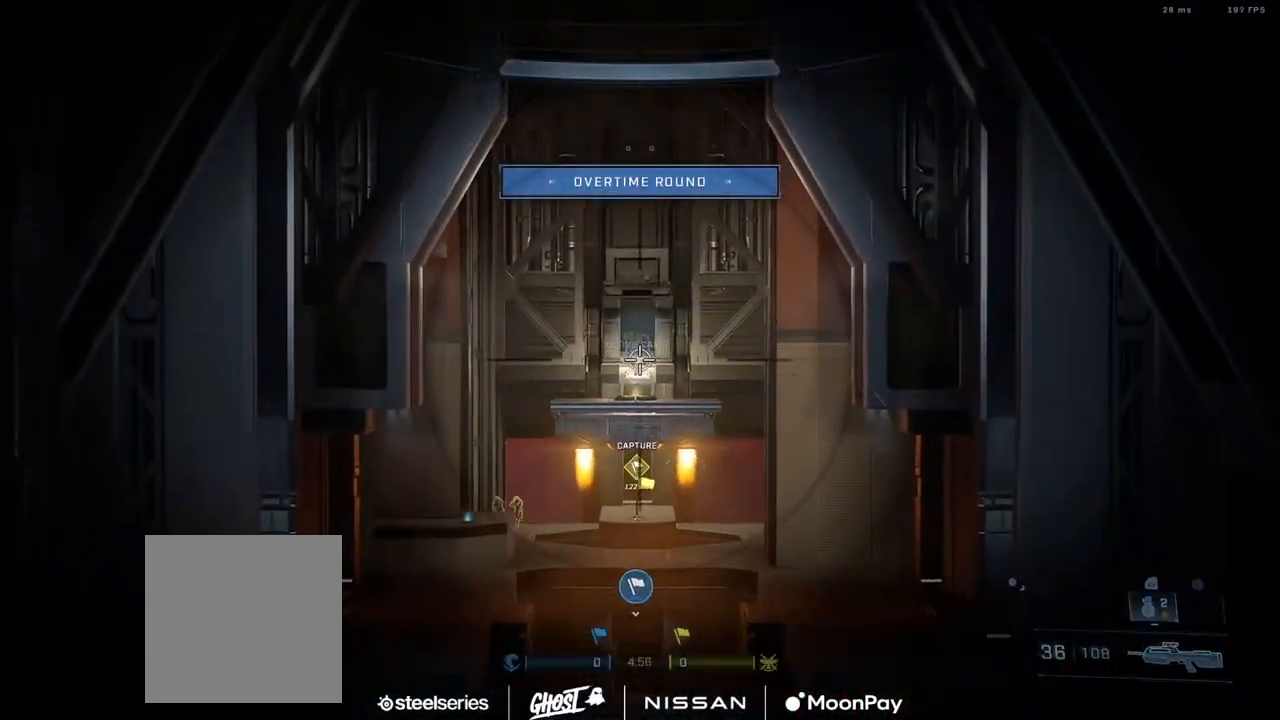
{"buttons": ["A"], "left_stick": "up-right", "right_stick": "down-right", "events": [[17, "left_stick", "up-right"], [100, "A", "down"], [184, "A", "up"], [267, "A", "down"], [367, "A", "up"], [451, "A", "down"]]}
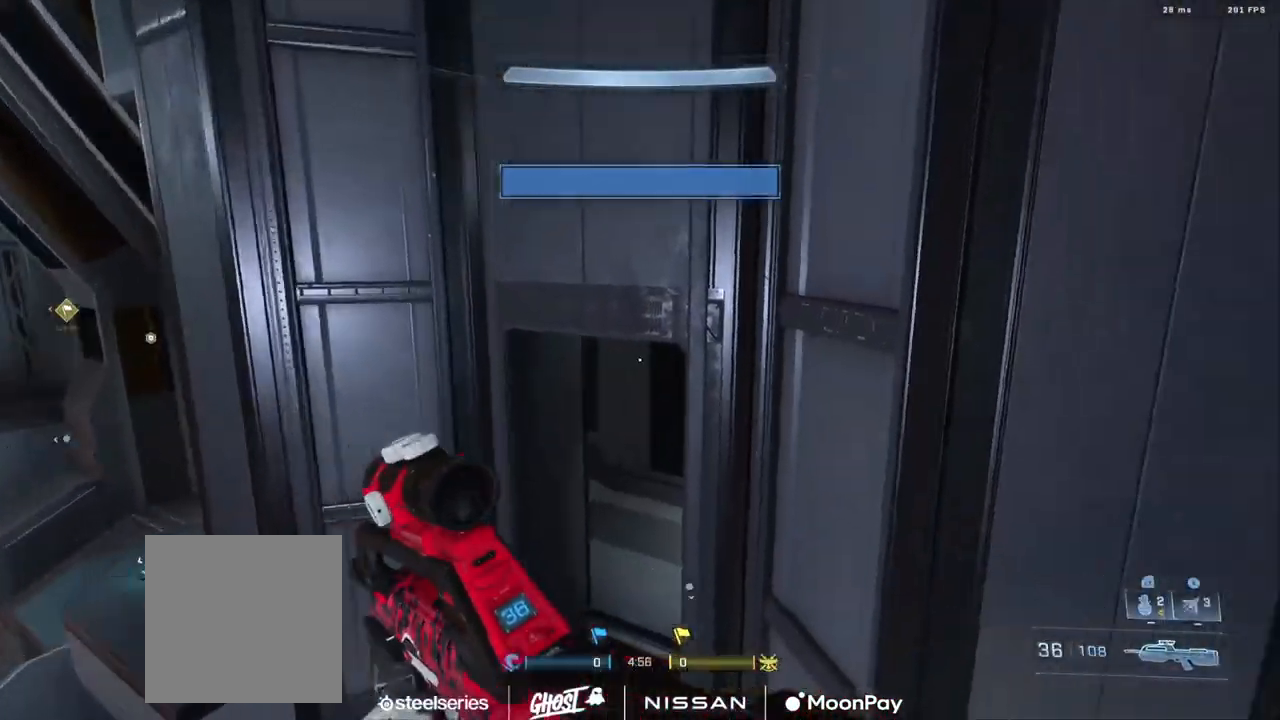
{"buttons": ["A"], "left_stick": "up", "right_stick": "up-left", "events": [[33, "A", "up"], [33, "left_stick", "up-left"], [66, "right_stick", "center"], [116, "A", "down"], [150, "left_stick", "up"], [166, "right_stick", "down-right"], [216, "A", "up"], [300, "right_stick", "down-left"], [317, "A", "down"], [350, "right_stick", "up-left"], [400, "A", "up"], [467, "A", "down"]]}
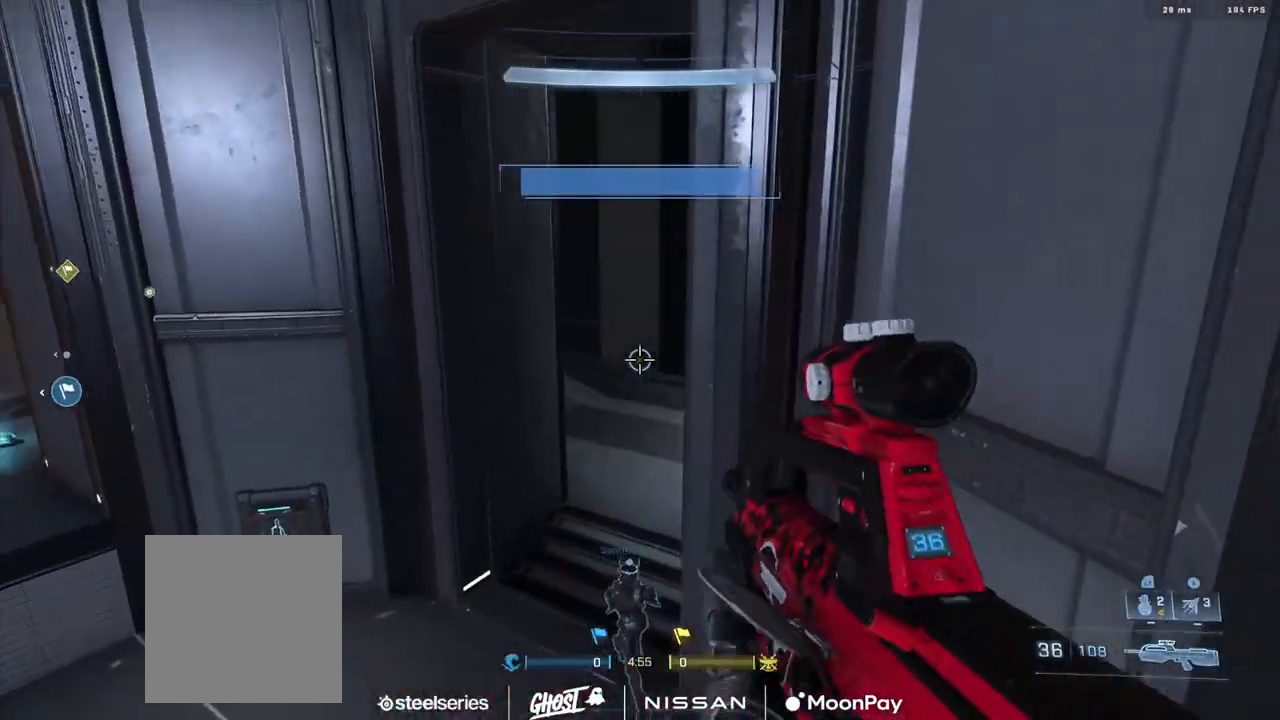
{"buttons": ["A"], "left_stick": "up", "right_stick": "left", "events": [[50, "A", "up"], [100, "left_stick", "up-right"], [167, "A", "down"], [234, "A", "up"], [267, "right_stick", "center"], [334, "A", "down"], [384, "left_stick", "up"], [417, "A", "up"], [417, "right_stick", "left"], [484, "A", "down"]]}
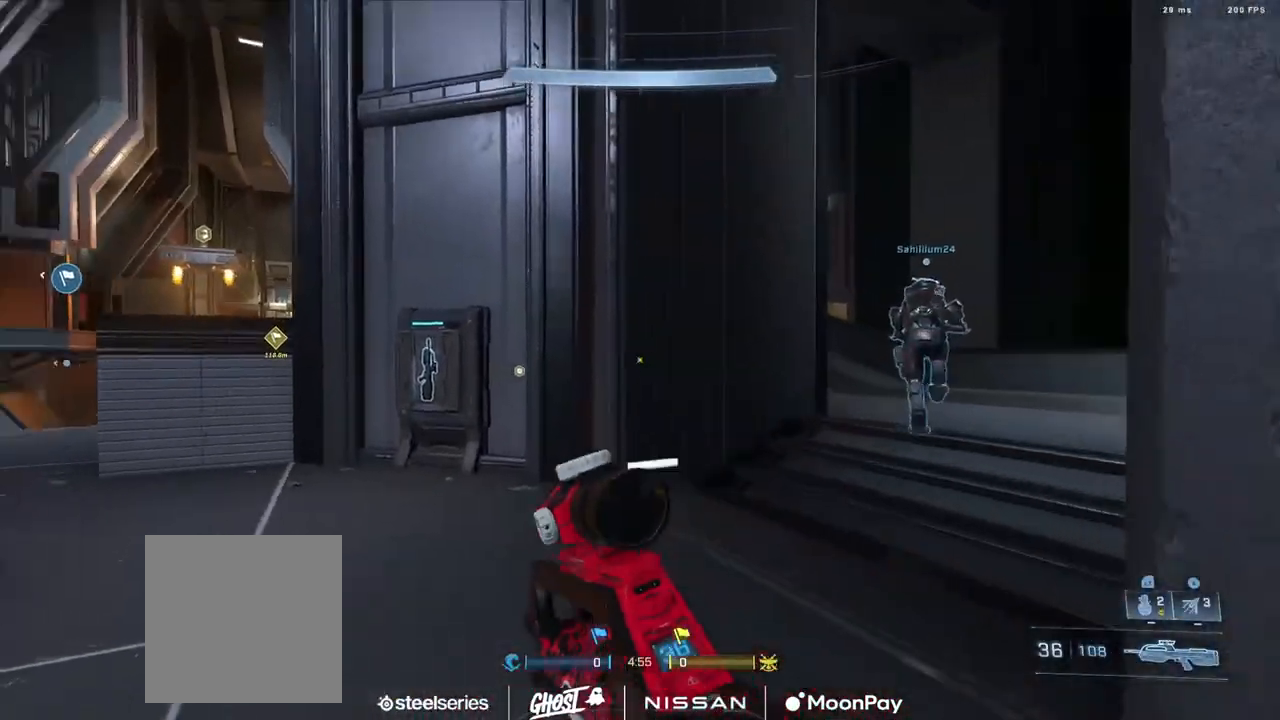
{"buttons": [], "left_stick": "up-right", "right_stick": "center", "events": [[33, "right_stick", "up"], [83, "A", "up"], [83, "right_stick", "right"], [166, "A", "down"], [267, "A", "up"], [317, "right_stick", "center"], [367, "A", "down"], [417, "left_stick", "up-right"], [433, "A", "up"]]}
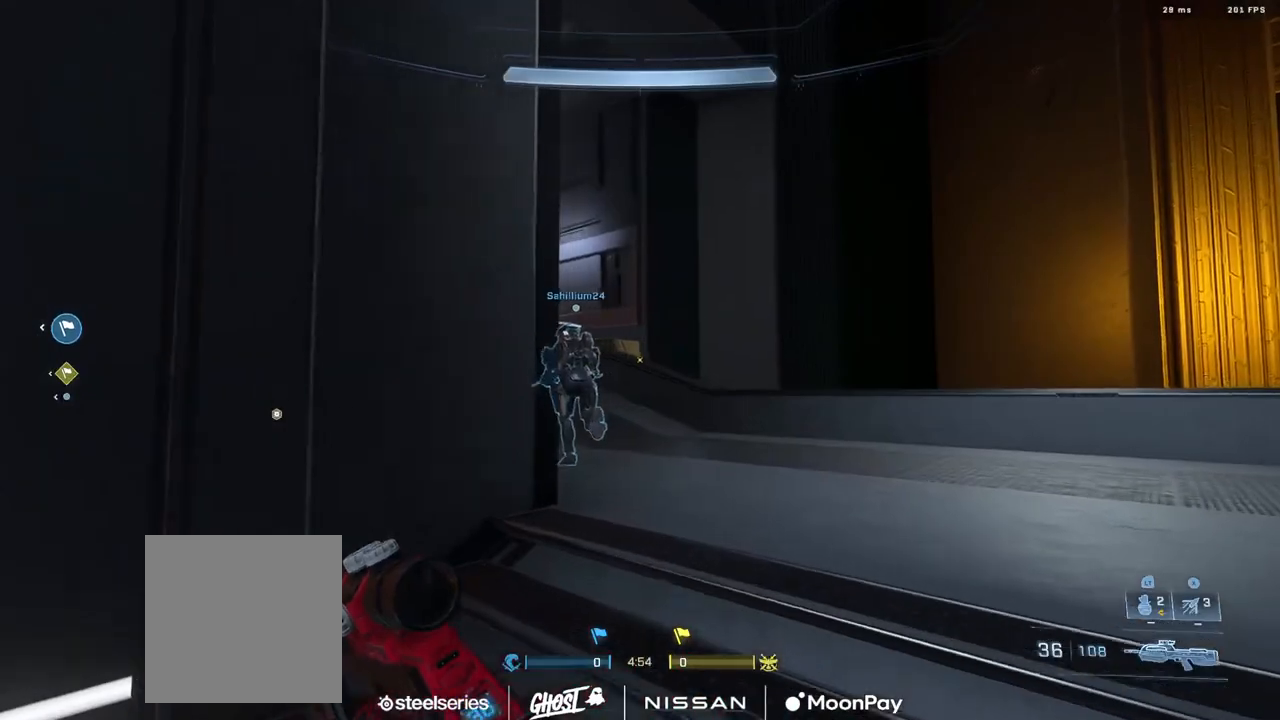
{"buttons": [], "left_stick": "up-right", "right_stick": "left", "events": [[33, "A", "down"], [33, "right_stick", "left"], [100, "A", "up"], [200, "A", "down"], [284, "A", "up"], [367, "A", "down"], [451, "A", "up"]]}
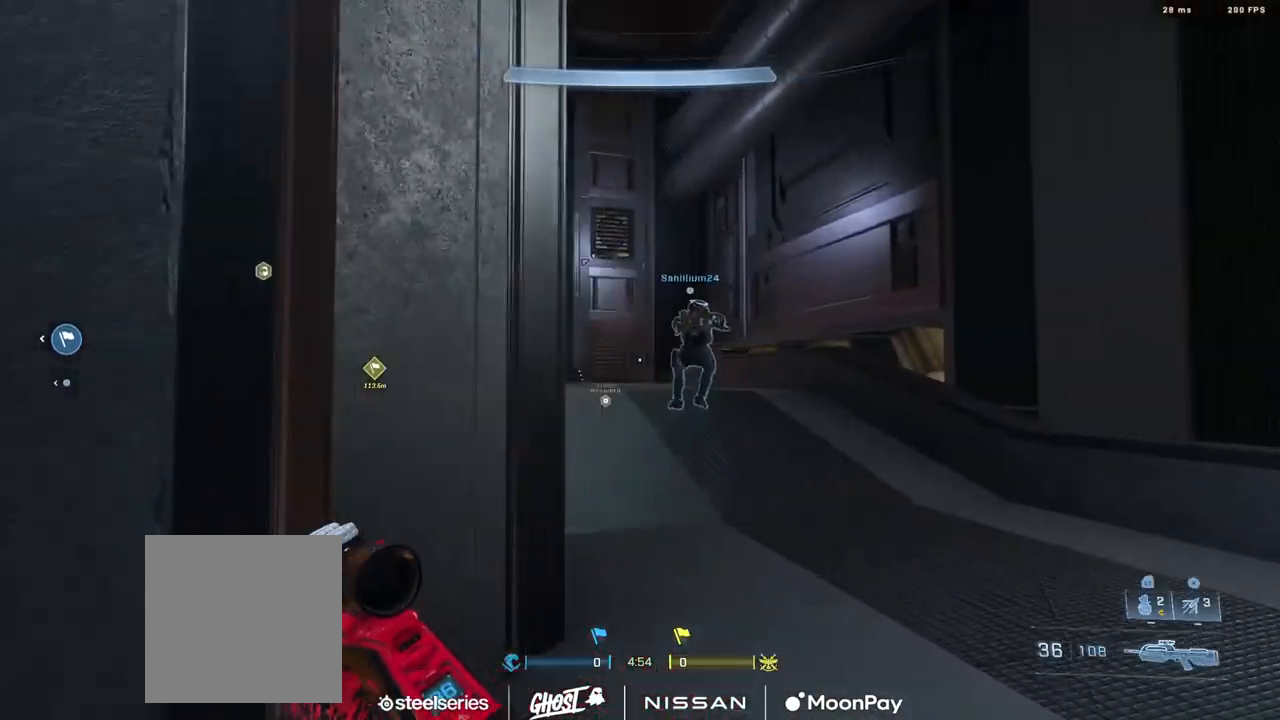
{"buttons": [], "left_stick": "up", "right_stick": "left", "events": [[66, "A", "down"], [133, "A", "up"], [233, "A", "down"], [283, "right_stick", "down-left"], [300, "A", "up"], [400, "A", "down"], [400, "left_stick", "up"], [400, "right_stick", "left"], [483, "A", "up"]]}
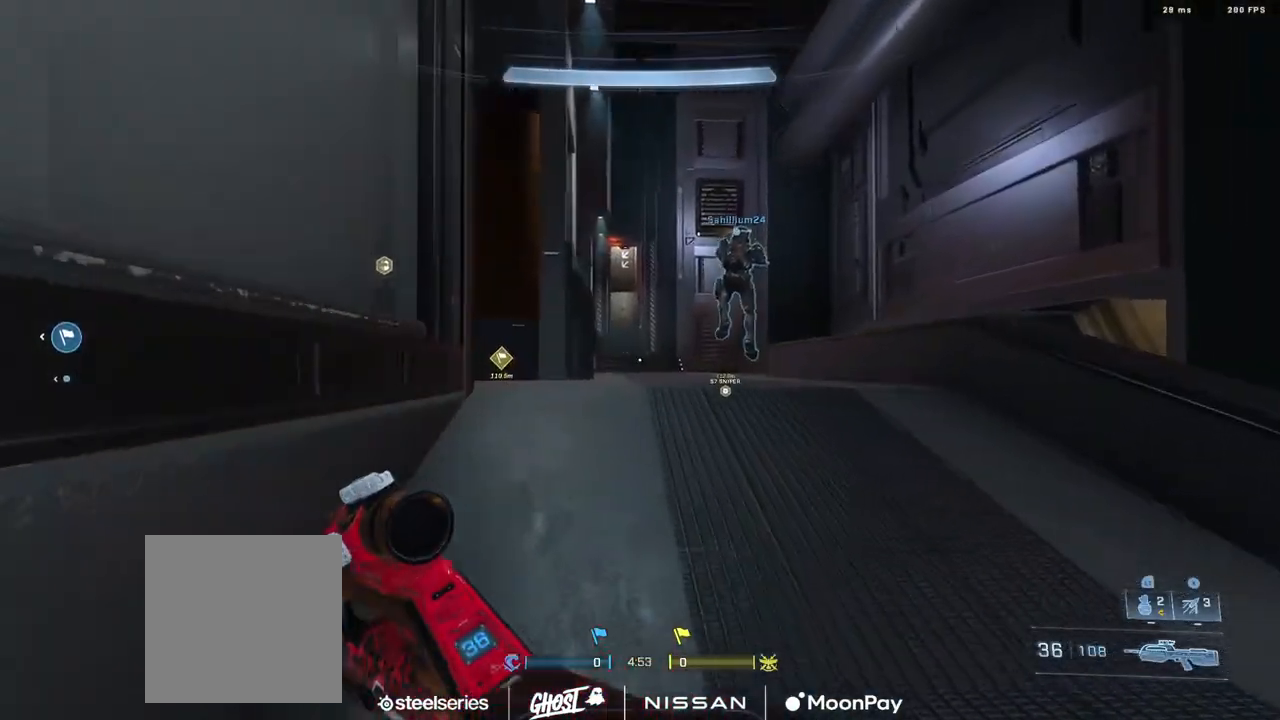
{"buttons": ["L3"], "left_stick": "up", "right_stick": "down-left", "events": [[67, "A", "down"], [150, "A", "up"], [167, "right_stick", "center"], [234, "A", "down"], [300, "right_stick", "down-left"], [317, "A", "up"], [334, "L3", "down"]]}
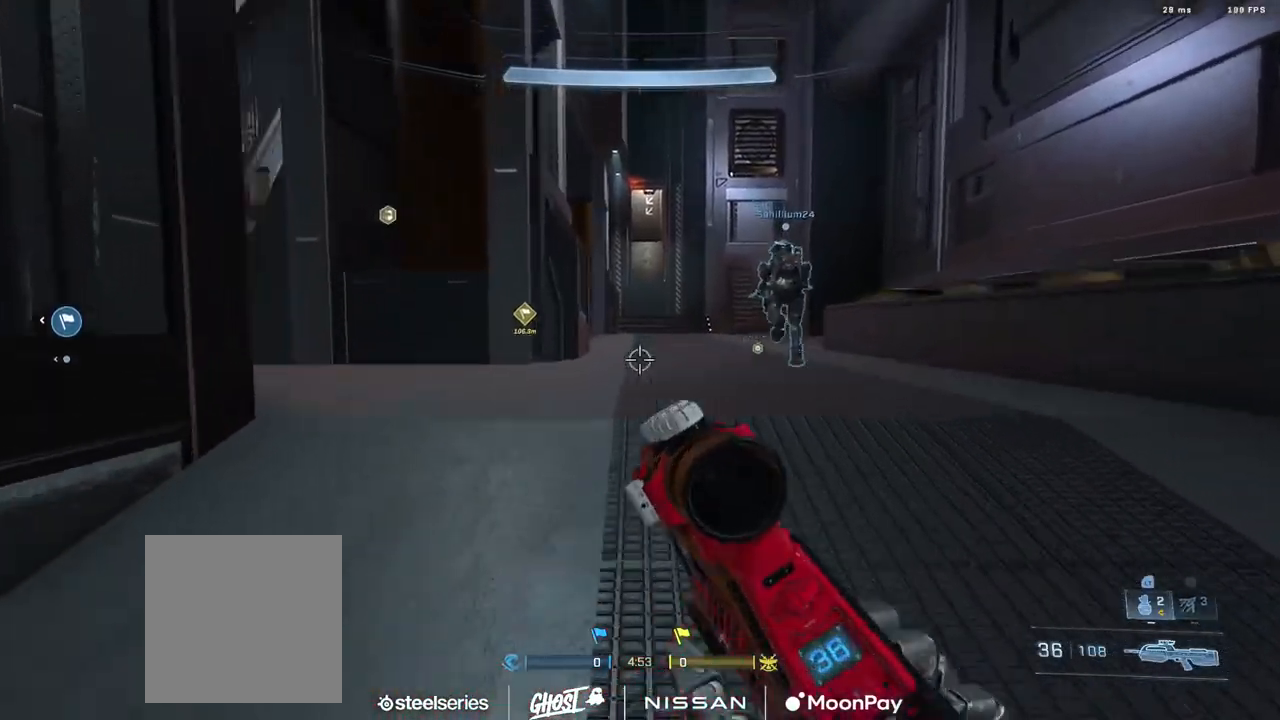
{"buttons": ["A"], "left_stick": "up", "right_stick": "center", "events": [[16, "right_stick", "center"], [233, "right_stick", "up"], [317, "A", "down"], [383, "L3", "up"], [417, "A", "up"], [417, "right_stick", "center"], [483, "A", "down"]]}
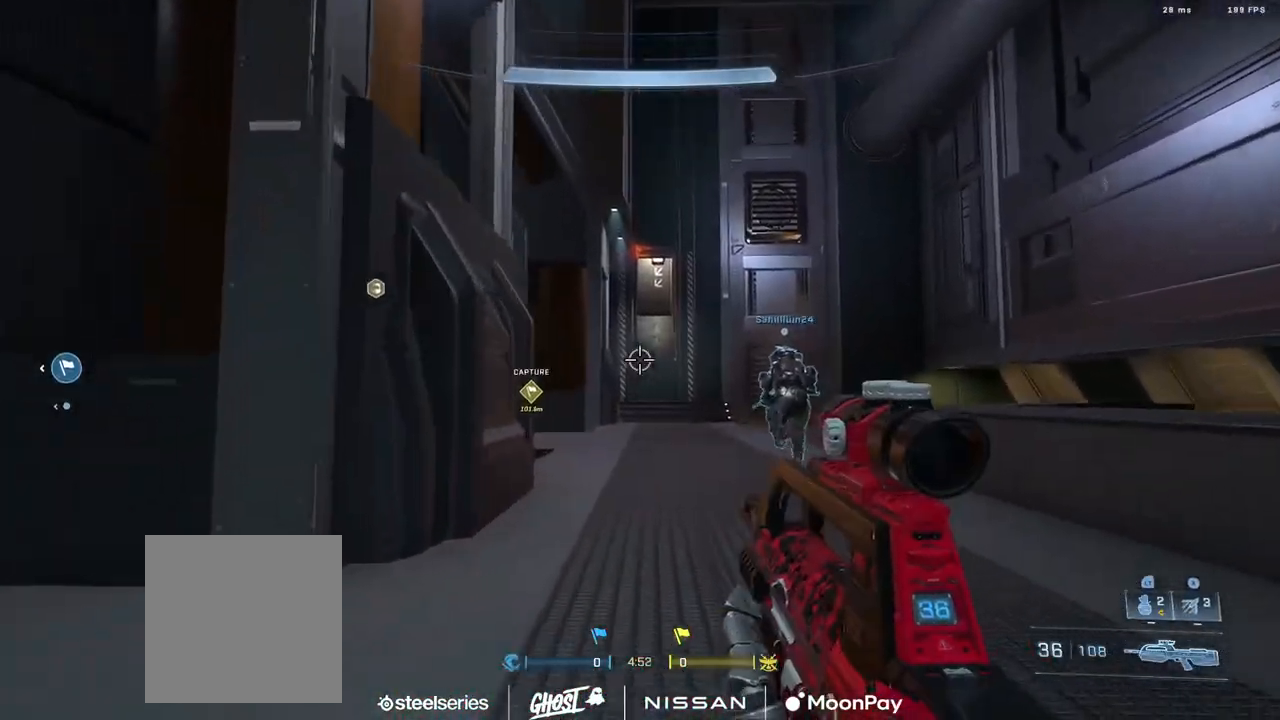
{"buttons": ["A"], "left_stick": "up", "right_stick": "up-left", "events": [[67, "right_stick", "up-left"], [84, "A", "up"], [150, "A", "down"], [217, "right_stick", "center"], [250, "A", "up"], [317, "A", "down"], [417, "A", "up"], [501, "A", "down"], [501, "right_stick", "up-left"]]}
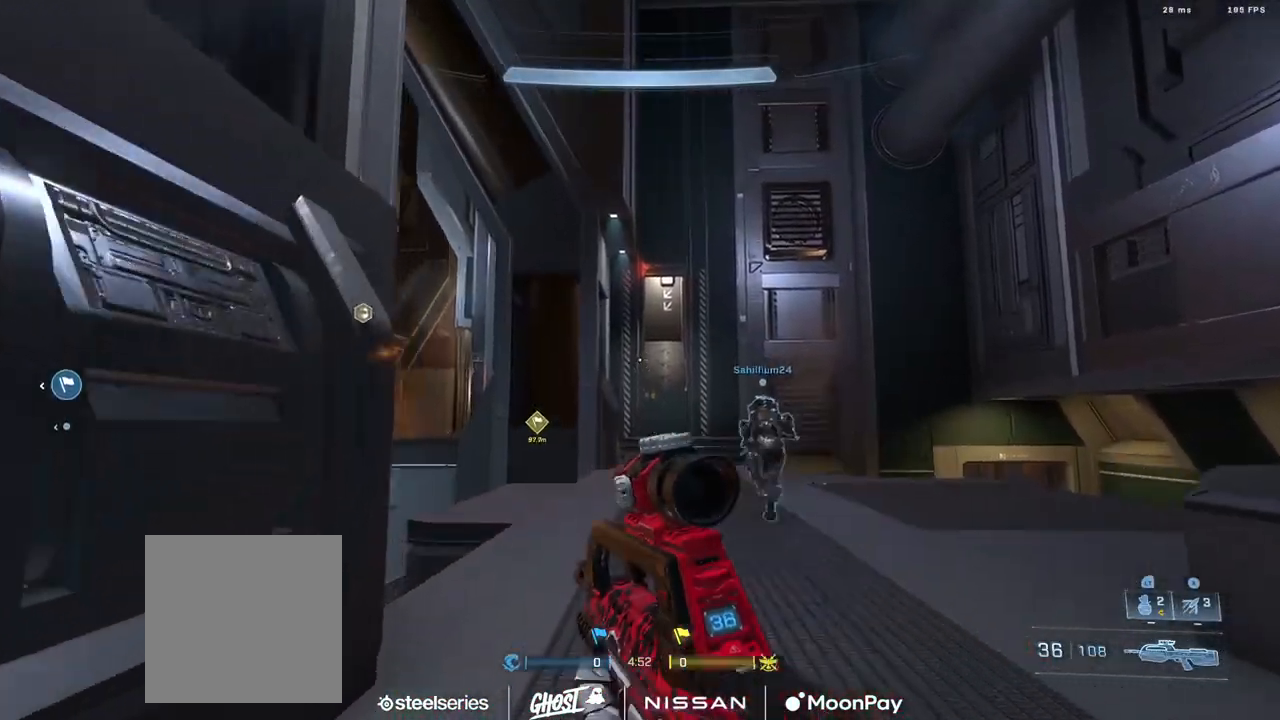
{"buttons": [], "left_stick": "up", "right_stick": "center", "events": [[83, "A", "up"], [83, "right_stick", "center"], [166, "A", "down"], [250, "L1", "down"], [283, "A", "up"], [333, "L1", "up"]]}
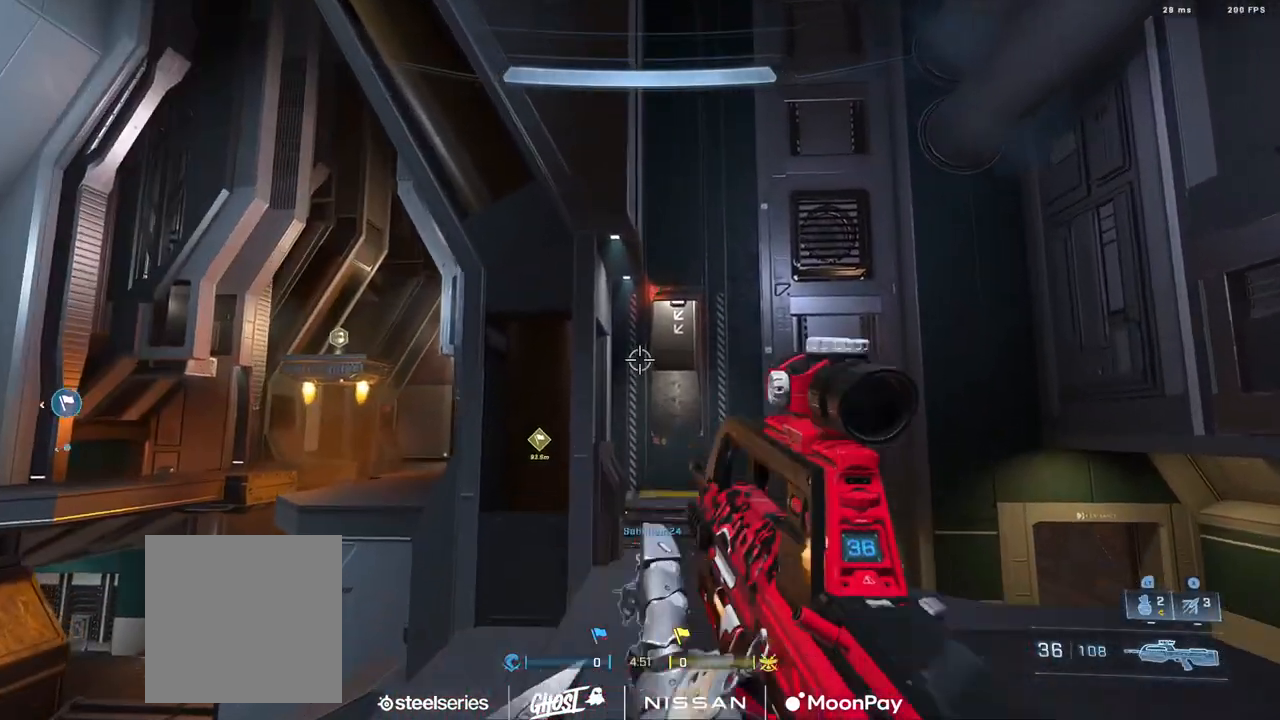
{"buttons": [], "left_stick": "up", "right_stick": "up-right", "events": [[267, "X", "down"], [267, "right_stick", "up"], [350, "X", "up"], [467, "right_stick", "up-right"]]}
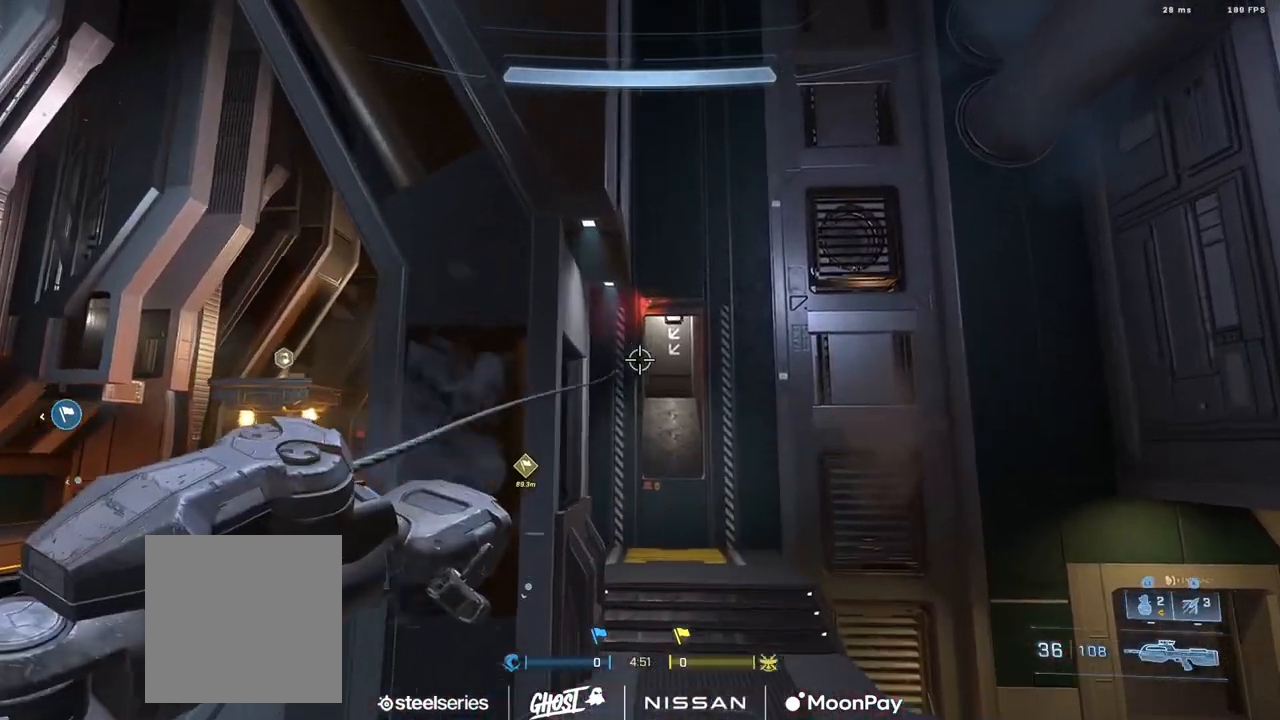
{"buttons": [], "left_stick": "up", "right_stick": "left", "events": [[150, "right_stick", "center"], [317, "right_stick", "left"]]}
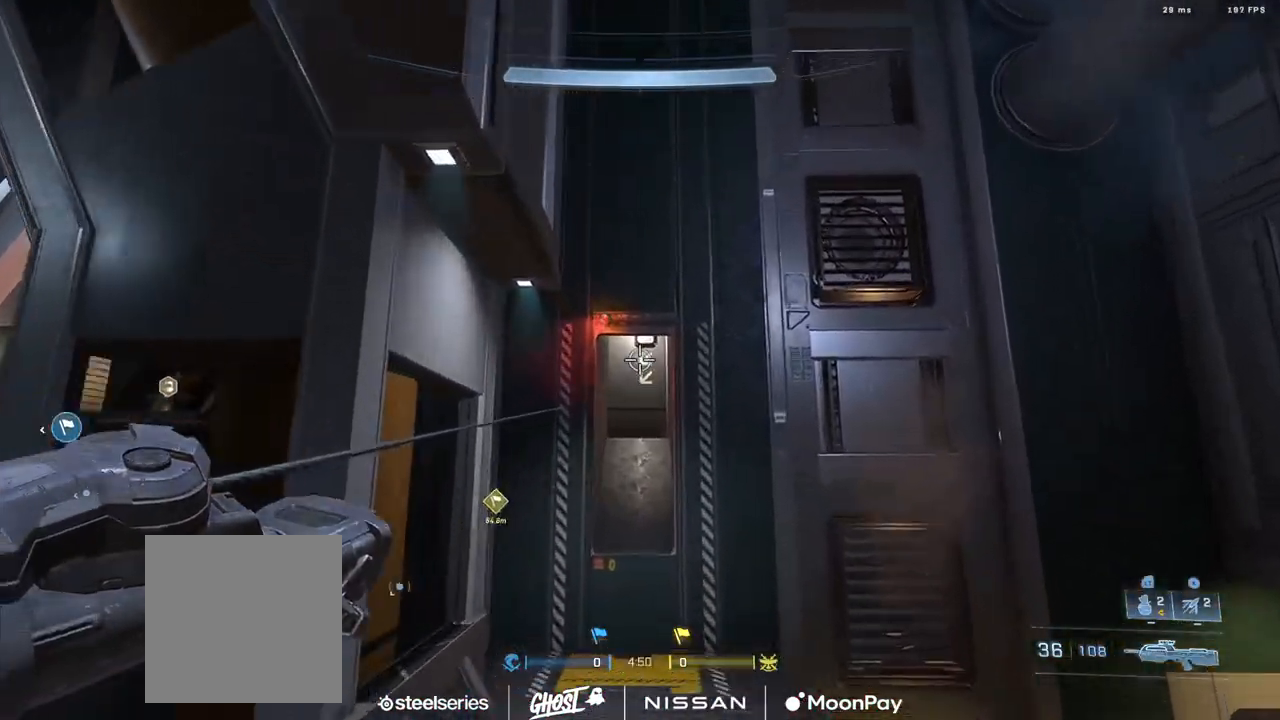
{"buttons": [], "left_stick": "up", "right_stick": "down-right", "events": [[17, "right_stick", "center"], [418, "right_stick", "down-right"]]}
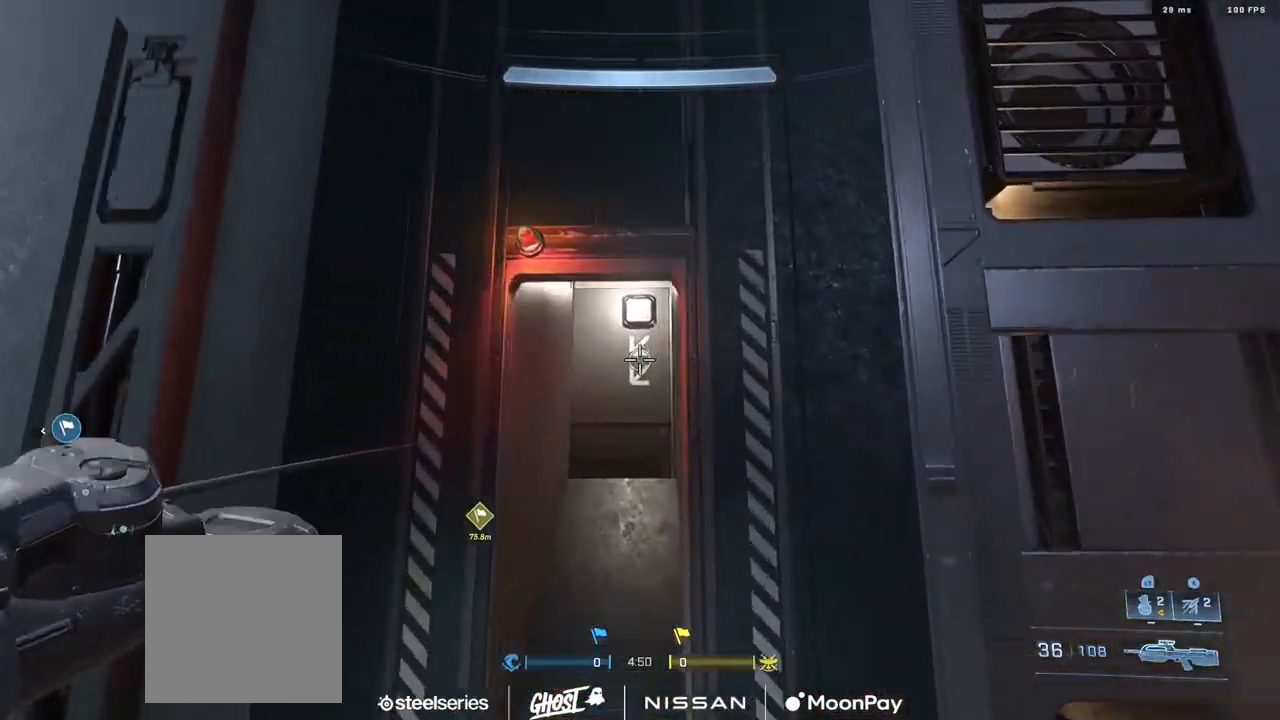
{"buttons": [], "left_stick": "up-right", "right_stick": "left", "events": [[17, "L3", "down"], [200, "L3", "up"], [233, "right_stick", "down-left"], [267, "left_stick", "up-right"], [467, "right_stick", "left"]]}
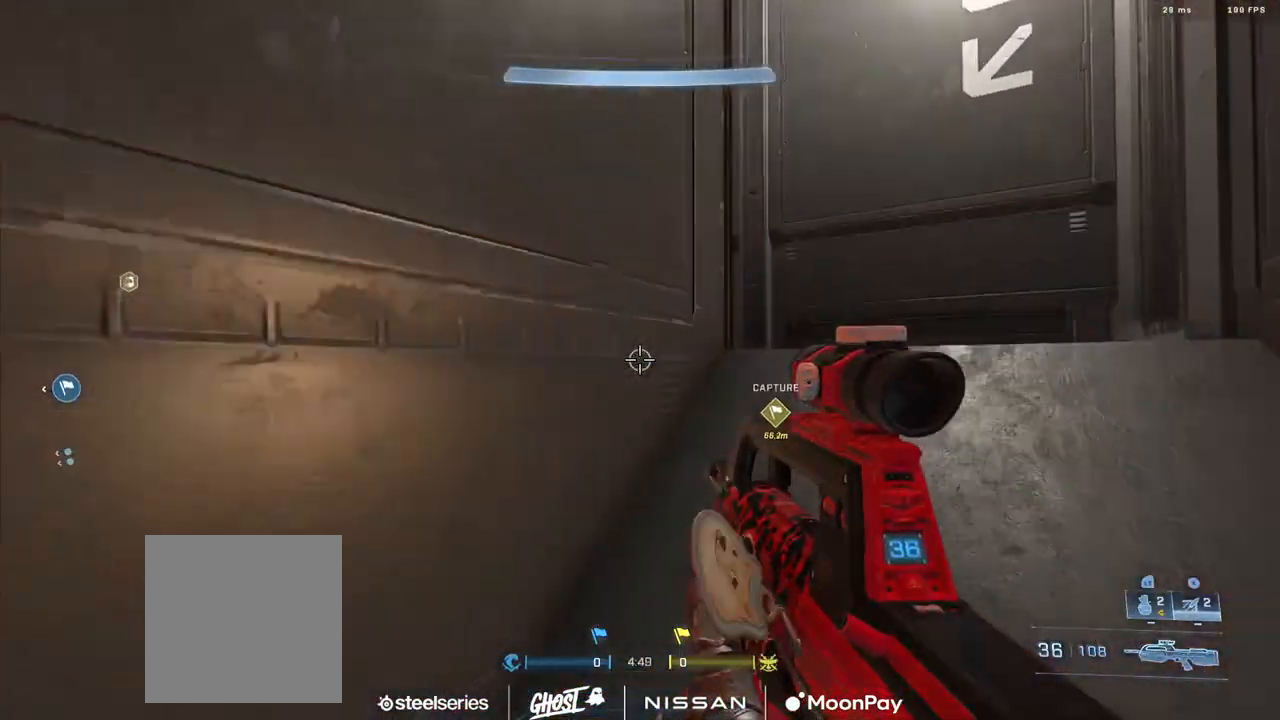
{"buttons": [], "left_stick": "right", "right_stick": "center", "events": [[17, "left_stick", "right"], [251, "right_stick", "down-left"], [484, "right_stick", "center"]]}
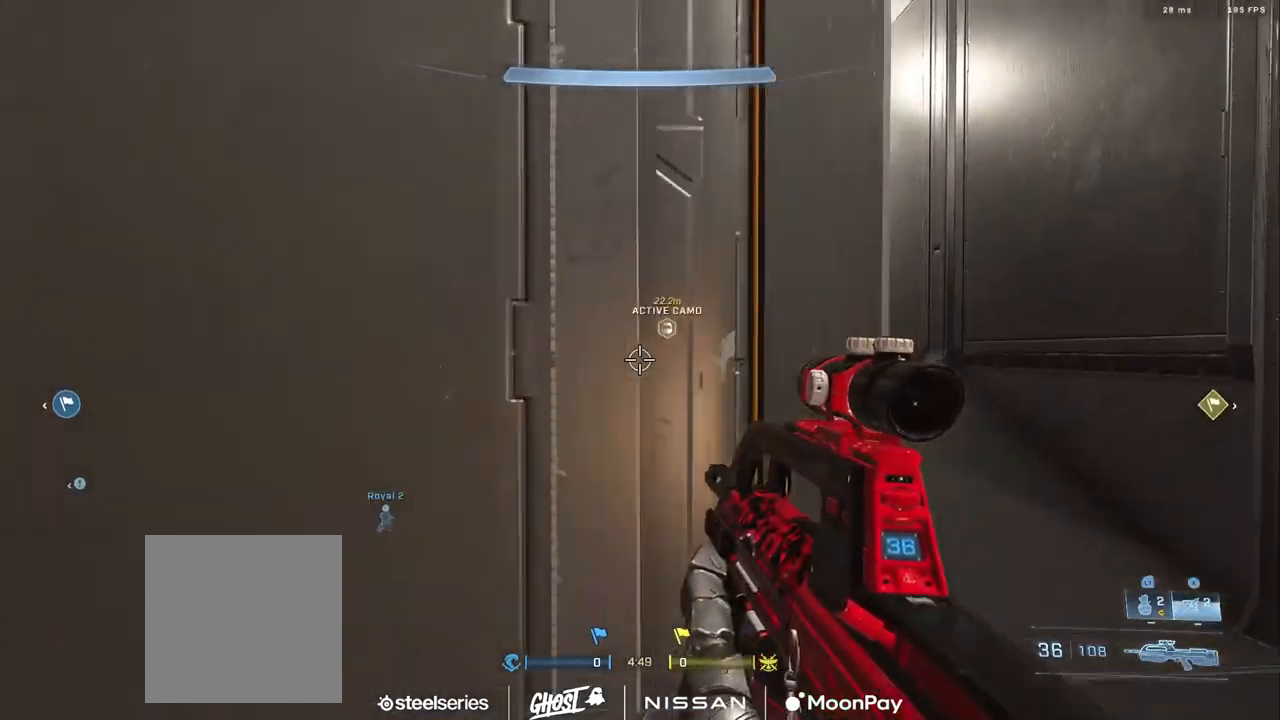
{"buttons": [], "left_stick": "up", "right_stick": "down-left", "events": [[33, "left_stick", "up-right"], [350, "right_stick", "left"], [400, "left_stick", "up"], [484, "right_stick", "down-left"]]}
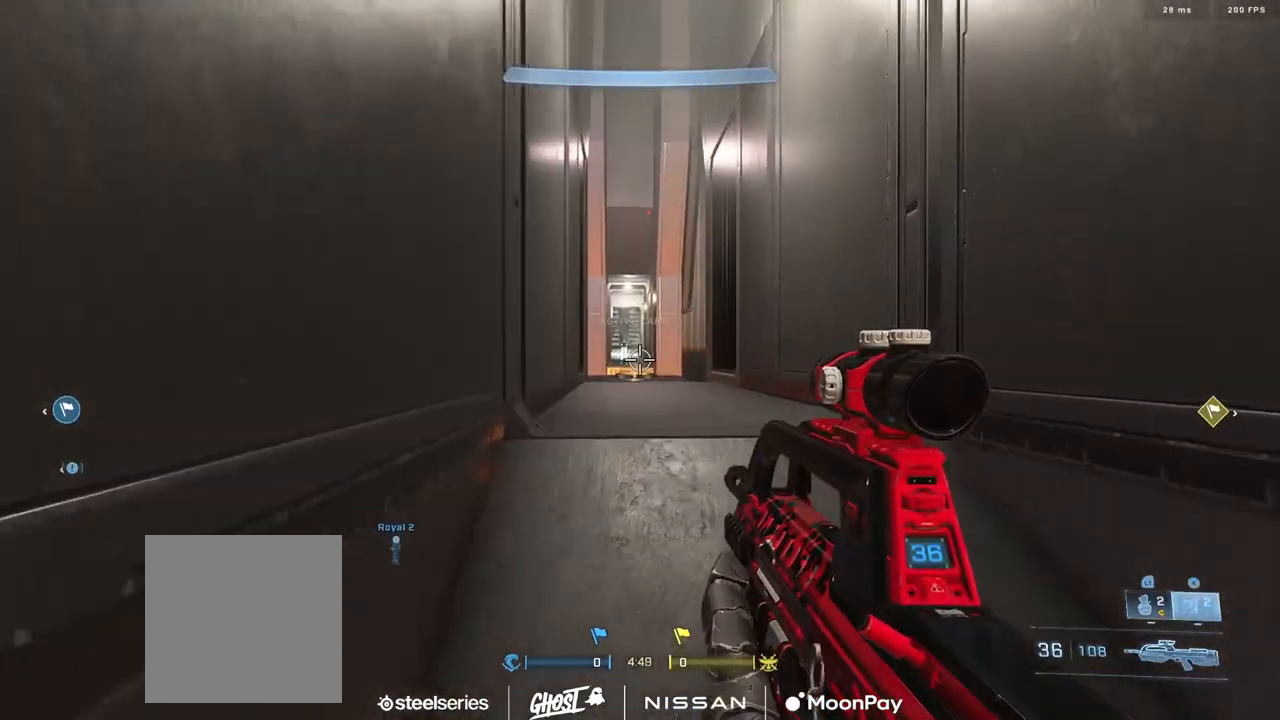
{"buttons": [], "left_stick": "center", "right_stick": "down-left", "events": [[184, "left_stick", "center"]]}
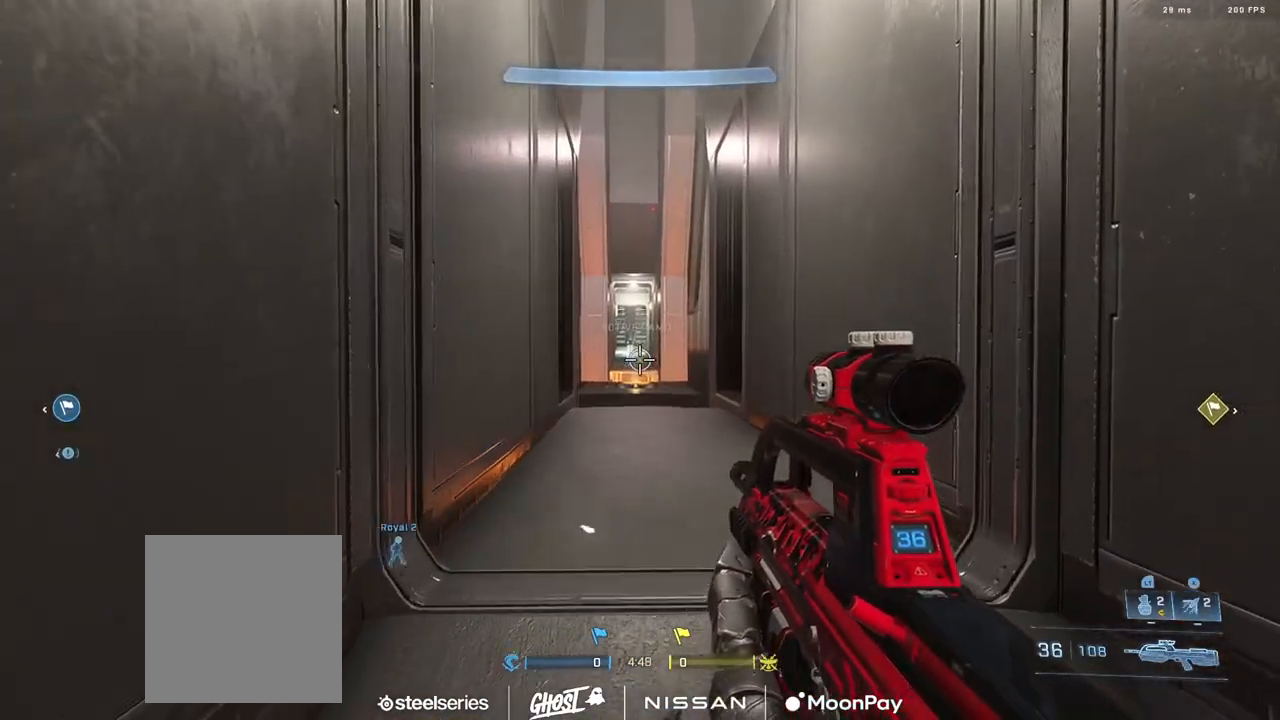
{"buttons": [], "left_stick": "center", "right_stick": "center", "events": [[167, "X", "down"], [167, "right_stick", "center"], [250, "X", "up"]]}
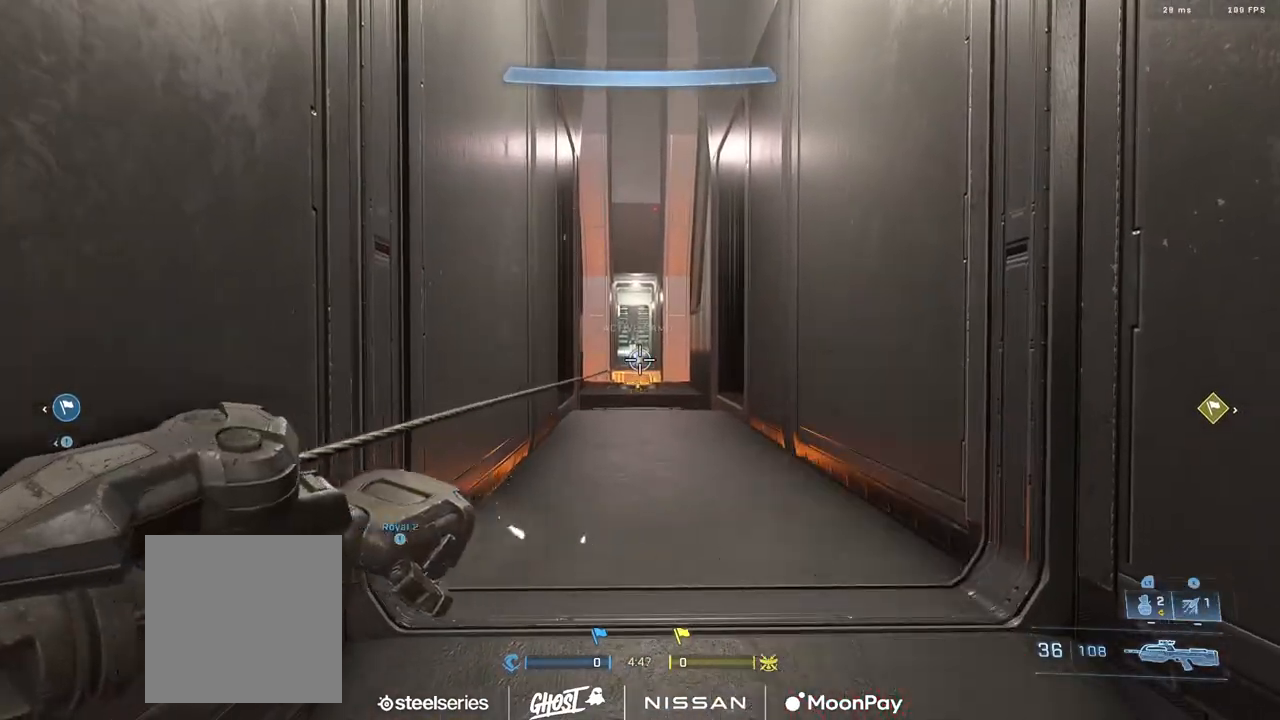
{"buttons": [], "left_stick": "down", "right_stick": "left", "events": [[167, "left_stick", "down"], [484, "right_stick", "left"]]}
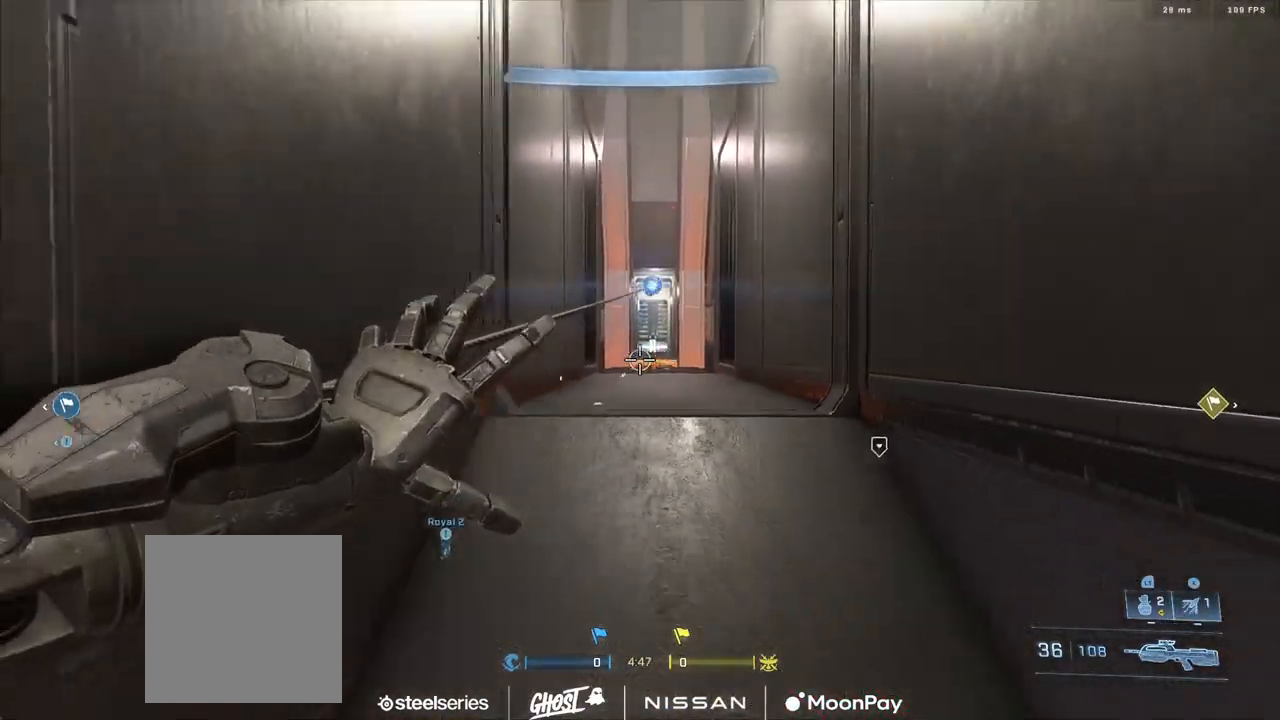
{"buttons": ["X"], "left_stick": "up-left", "right_stick": "down-left", "events": [[117, "left_stick", "down-left"], [234, "right_stick", "down-left"], [267, "left_stick", "up-left"], [434, "X", "down"]]}
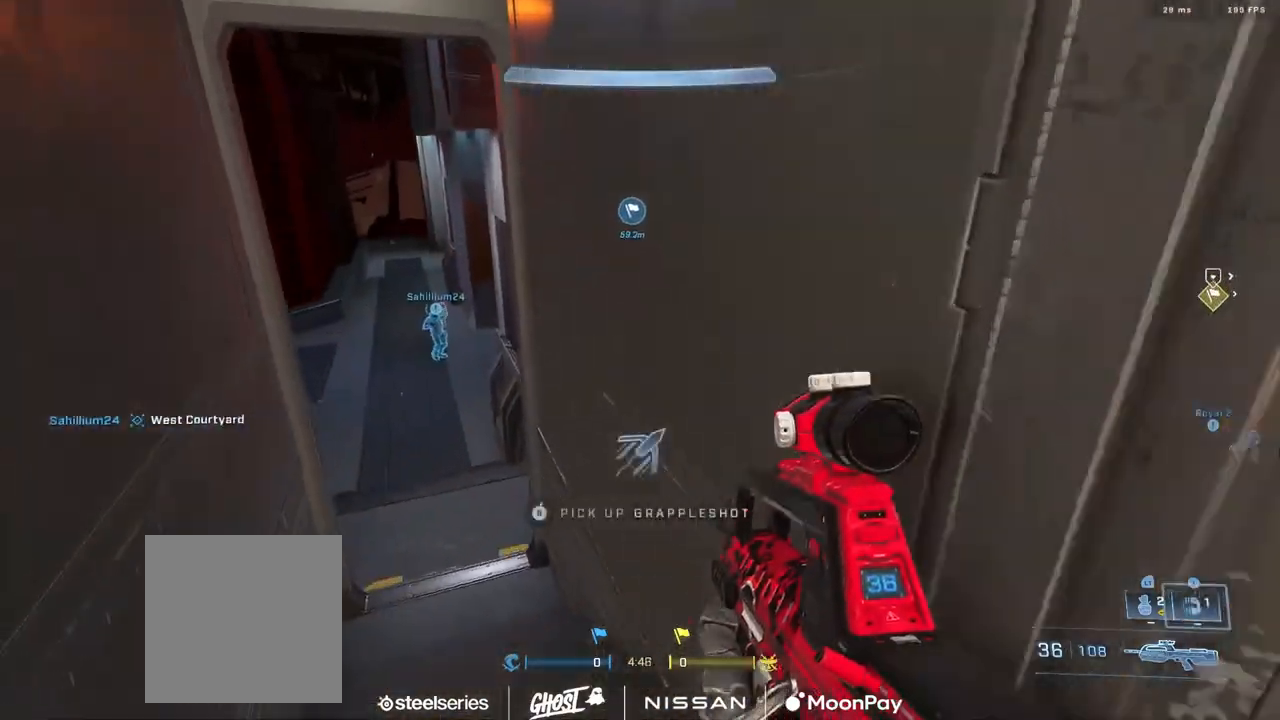
{"buttons": ["L3"], "left_stick": "center", "right_stick": "center", "events": [[17, "X", "up"], [101, "X", "down"], [167, "right_stick", "left"], [184, "X", "up"], [301, "L3", "down"], [351, "right_stick", "center"], [468, "left_stick", "center"]]}
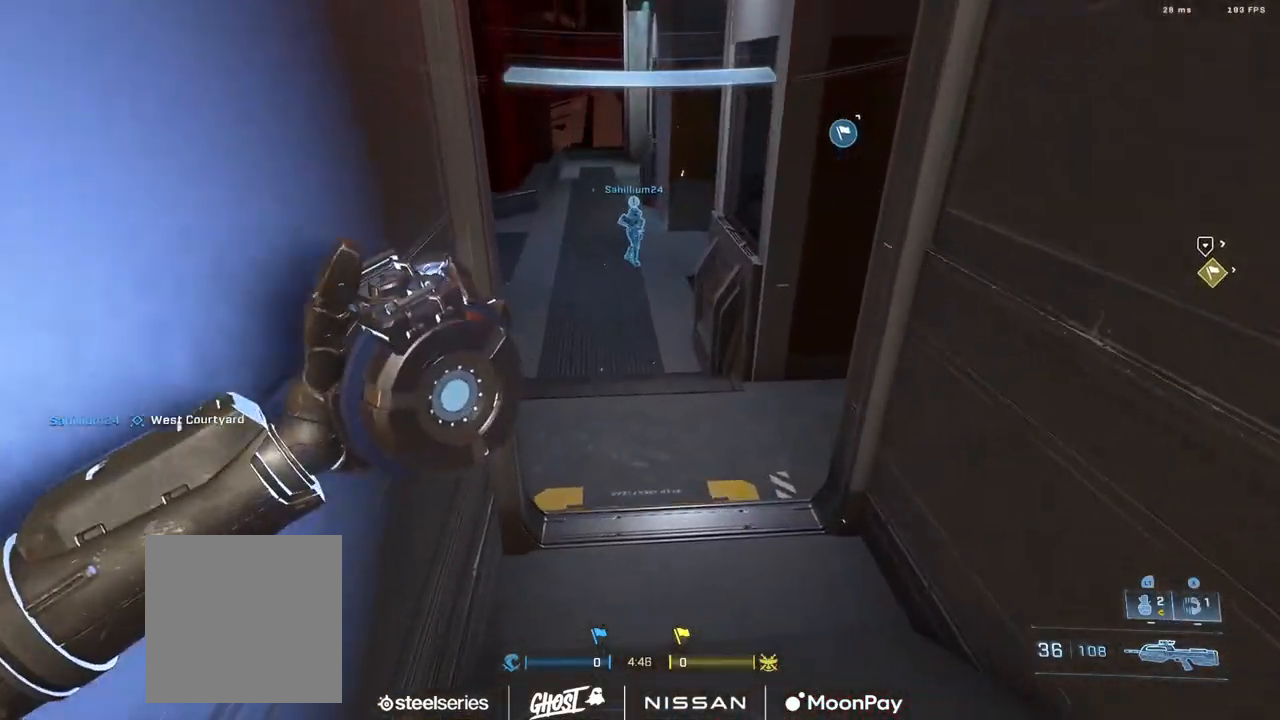
{"buttons": ["L3"], "left_stick": "down-right", "right_stick": "center", "events": [[100, "left_stick", "down-right"], [100, "right_stick", "up-left"], [250, "right_stick", "center"]]}
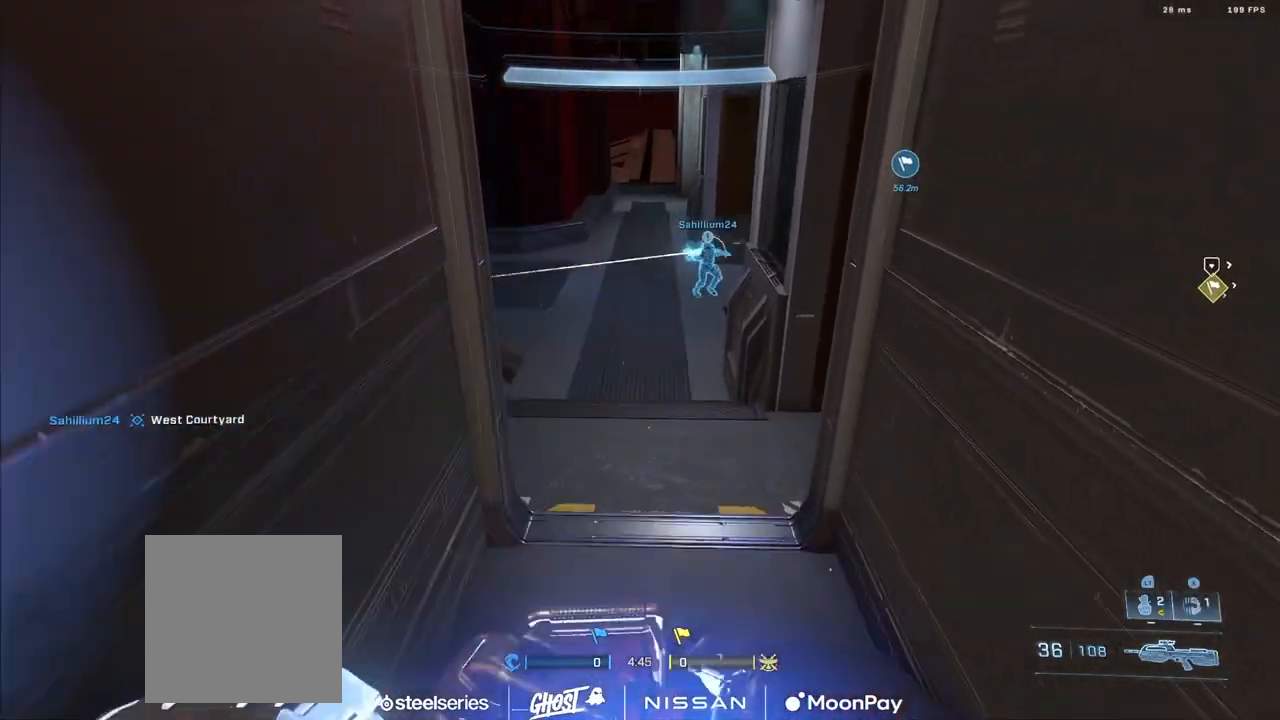
{"buttons": ["L3"], "left_stick": "down", "right_stick": "up", "events": [[384, "left_stick", "down"], [451, "right_stick", "up"]]}
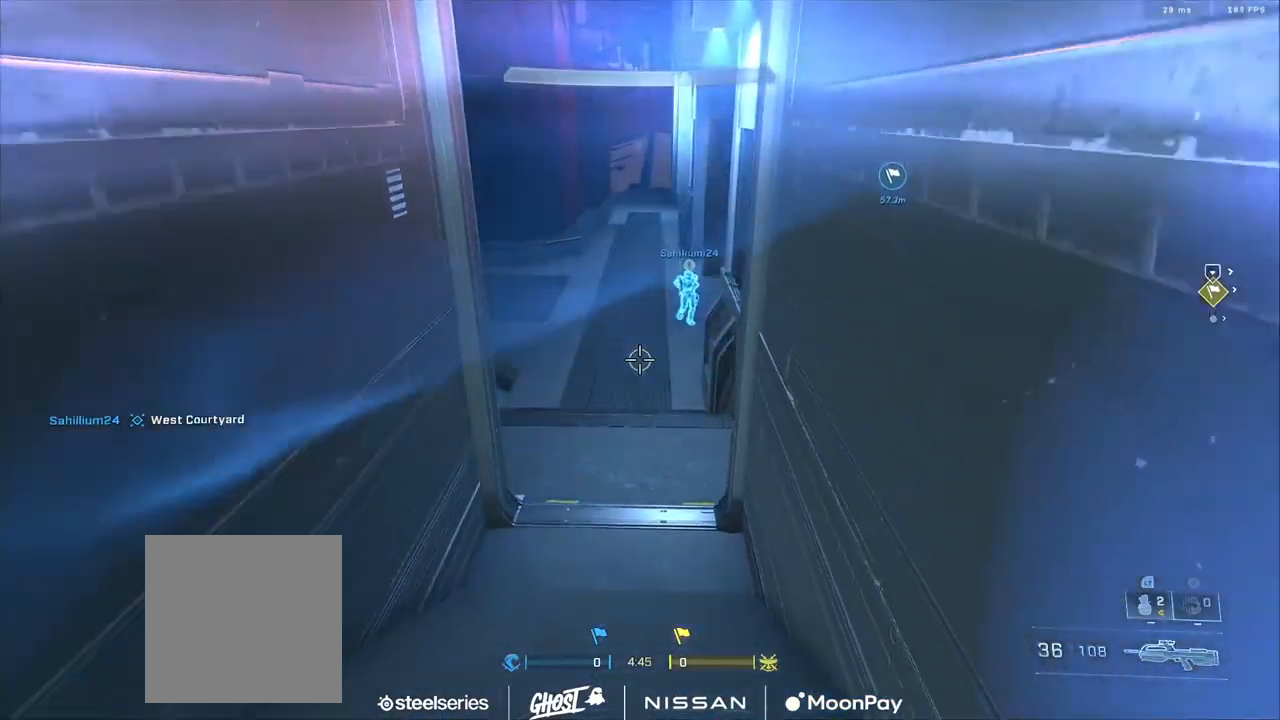
{"buttons": [], "left_stick": "down", "right_stick": "down", "events": [[200, "L3", "up"], [384, "right_stick", "down-left"], [484, "right_stick", "down"]]}
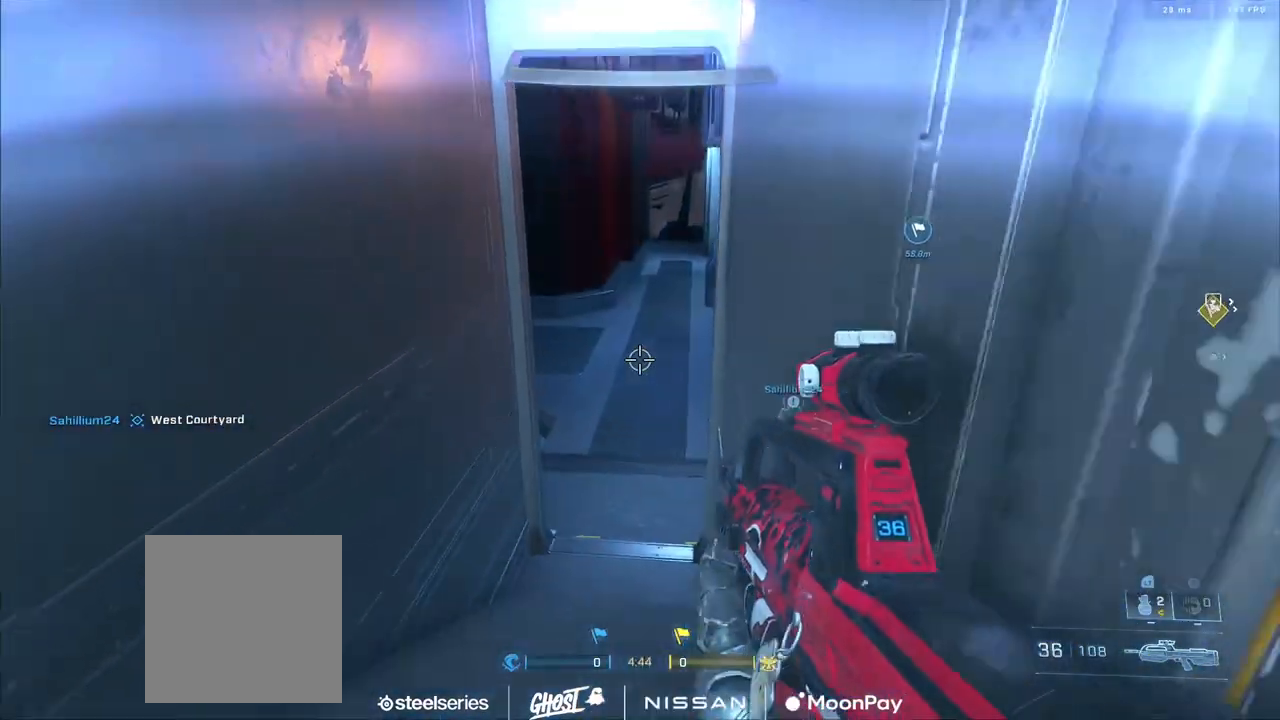
{"buttons": [], "left_stick": "right", "right_stick": "up", "events": [[101, "L2", "down"], [117, "left_stick", "left"], [251, "L2", "up"], [251, "left_stick", "up"], [284, "right_stick", "up-right"], [334, "left_stick", "right"], [351, "right_stick", "center"], [451, "right_stick", "up"]]}